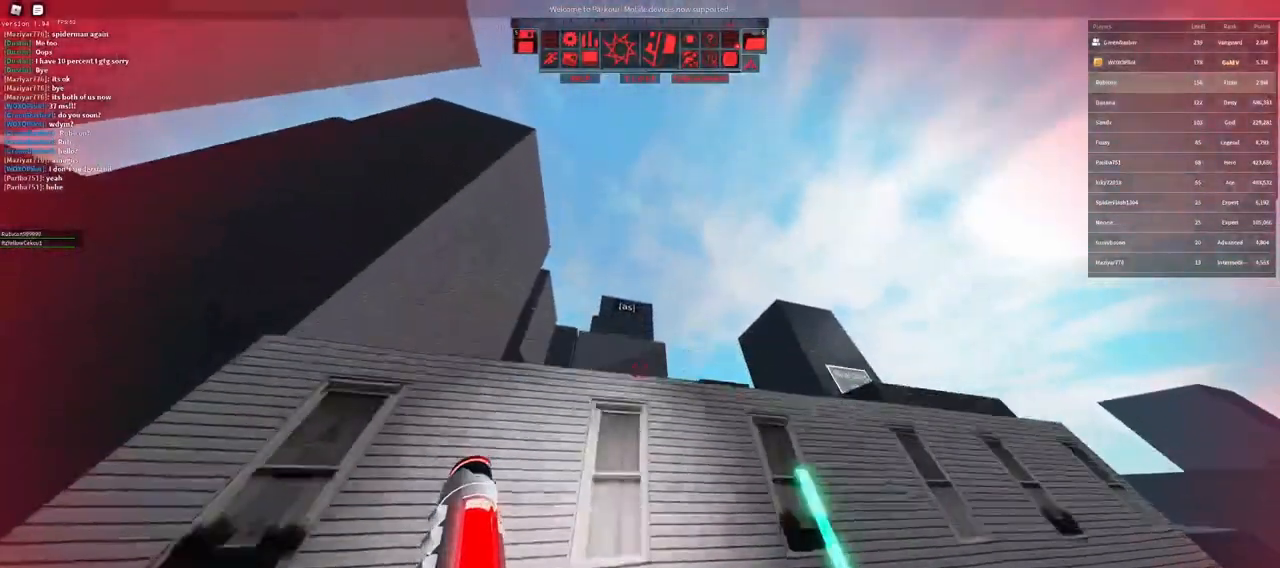
Gameplay with keyboard and mouse; each line is a JSON object with the keys and mouse buttons held at the frame after it. "events" lists presses ("down") and releases ("up") of "a", "ctrl", "d", "e", "f", "q", "r", "s", "shift", "space", "tab", "w", "mouse_left", "mouse_wheel" and "mouse_right" between this image and that frame as [ms after this image, input, new state], when the widget could be followed in between. "mouse_left", "mouse_wheel", "mouse_right" = the "left", "wheel", "right" buttons of the "mouse" list. No other keys are recorded. "wheel" means that the mouse wheel is clicked or scrolled. Not read: mouse_move.
{"keys": ["w"], "mouse": [], "events": [[83, "w", "down"]]}
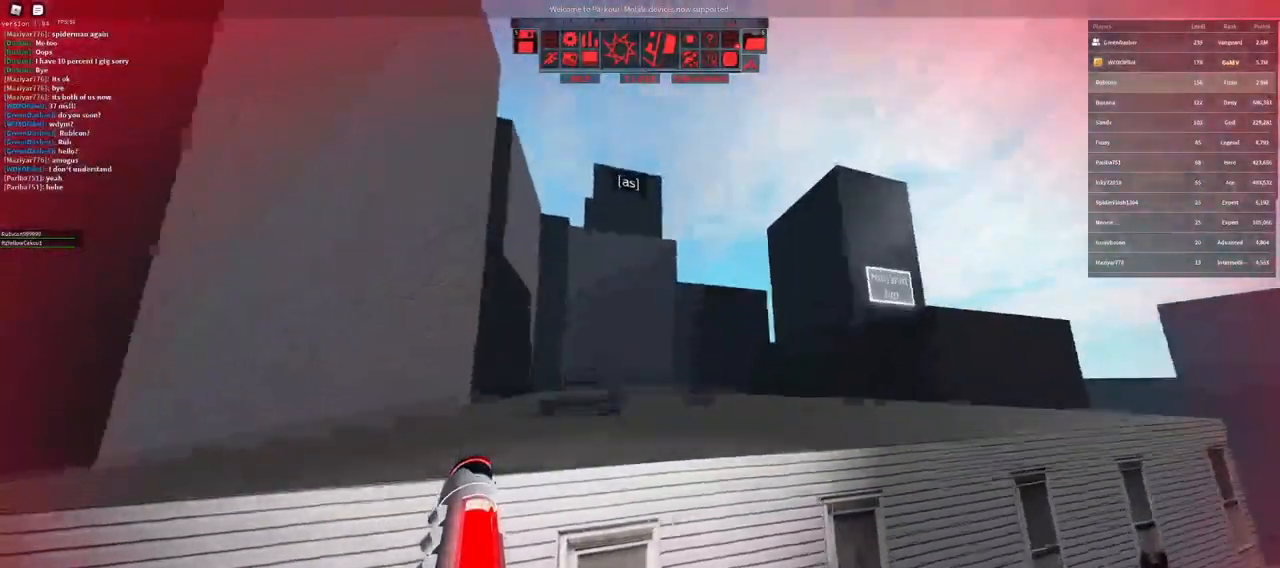
{"keys": ["shift", "w"], "mouse": [], "events": [[350, "shift", "down"]]}
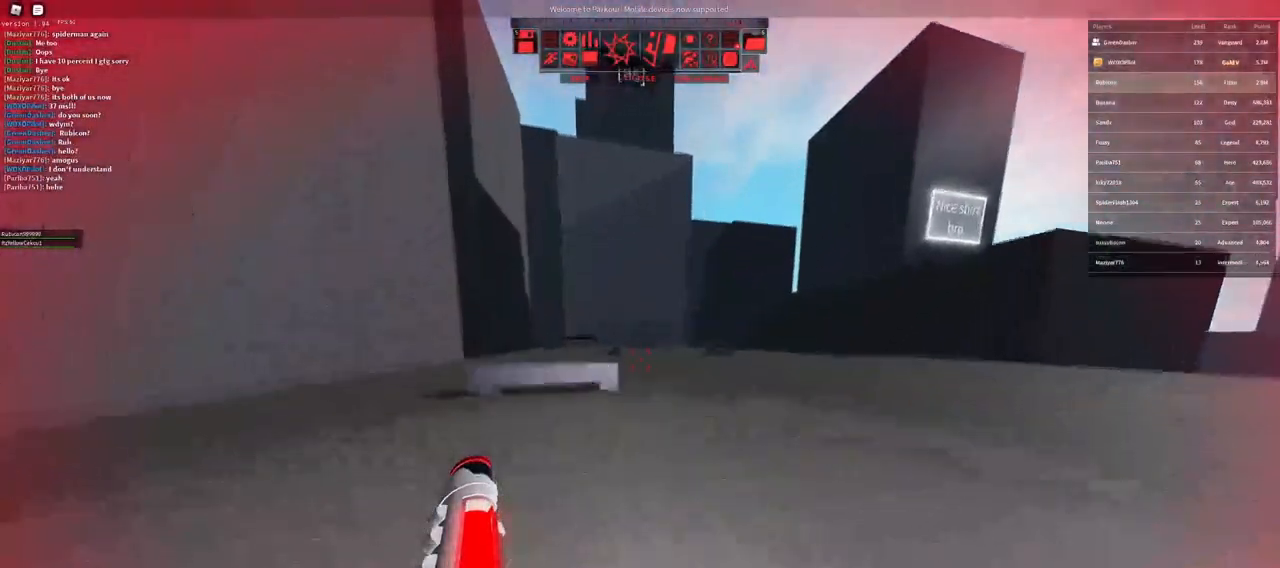
{"keys": ["w"], "mouse": ["right"], "events": [[17, "space", "down"], [50, "shift", "up"], [83, "space", "up"], [417, "mouse_right", "down"]]}
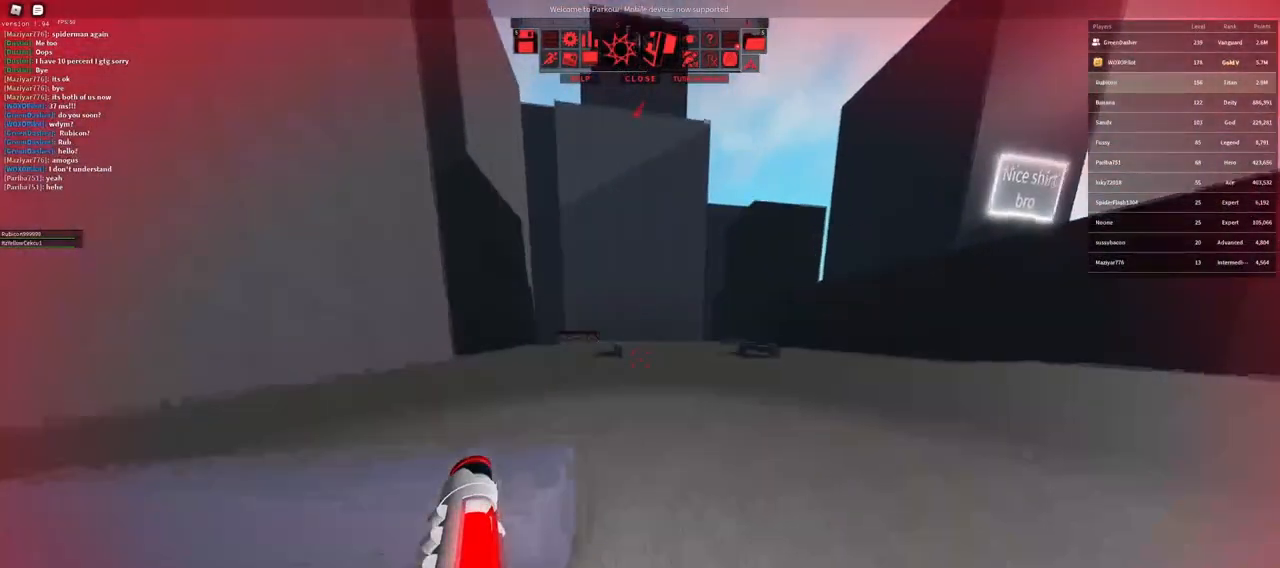
{"keys": ["w"], "mouse": [], "events": [[150, "space", "down"], [200, "mouse_right", "up"], [217, "space", "up"]]}
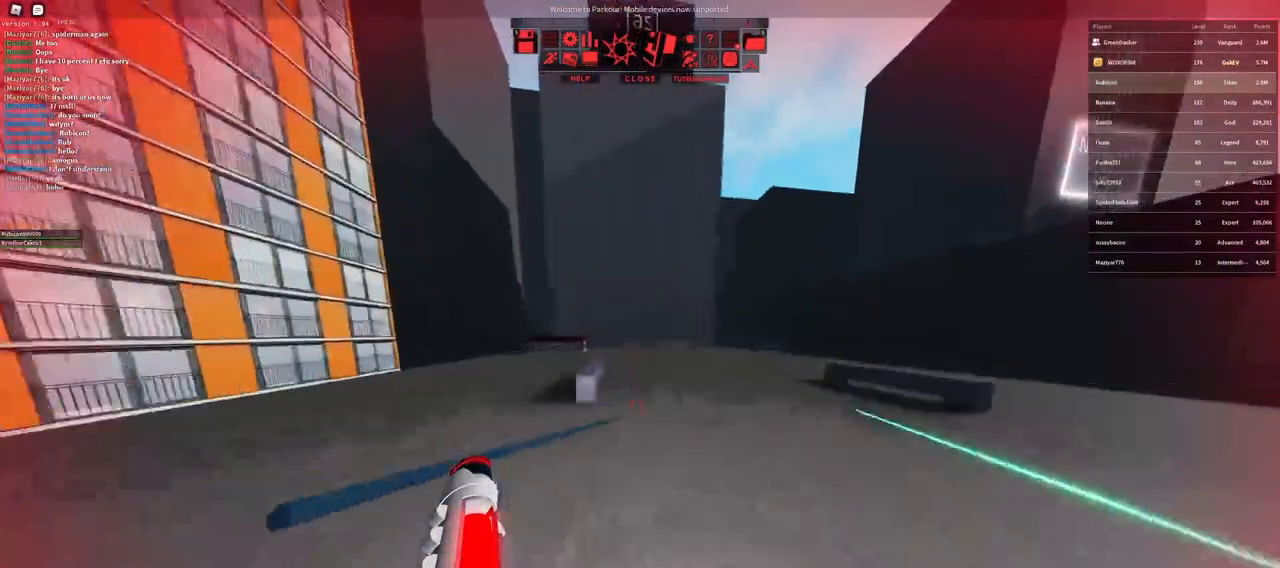
{"keys": ["w"], "mouse": [], "events": [[117, "mouse_right", "down"], [400, "space", "down"], [450, "space", "up"], [500, "mouse_right", "up"]]}
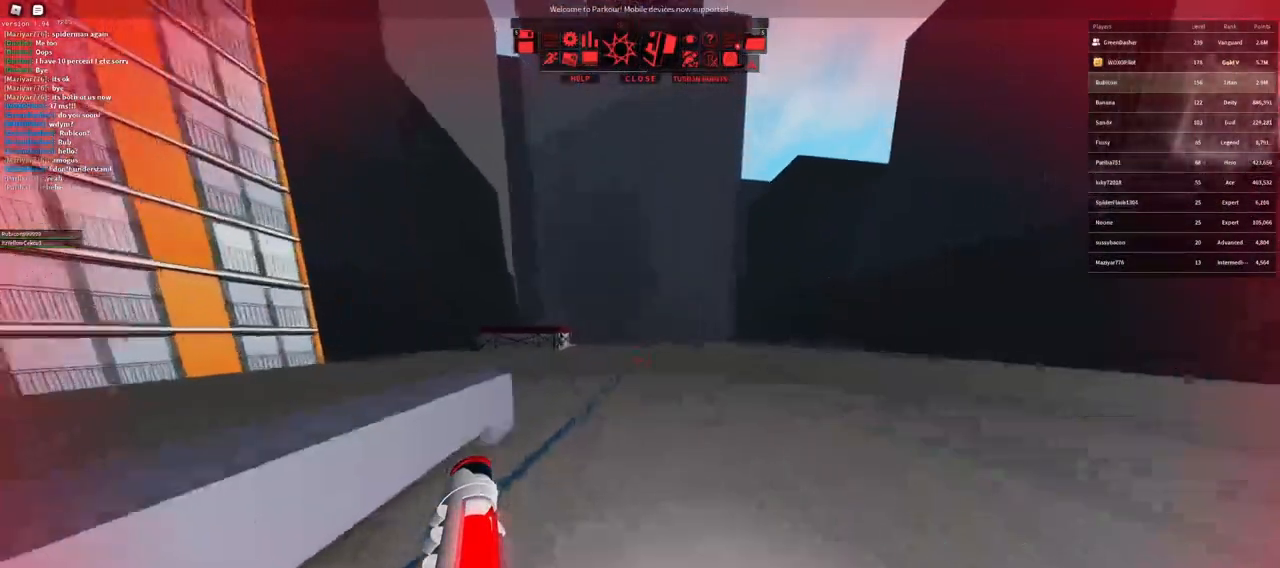
{"keys": ["w"], "mouse": ["right"], "events": [[400, "mouse_right", "down"]]}
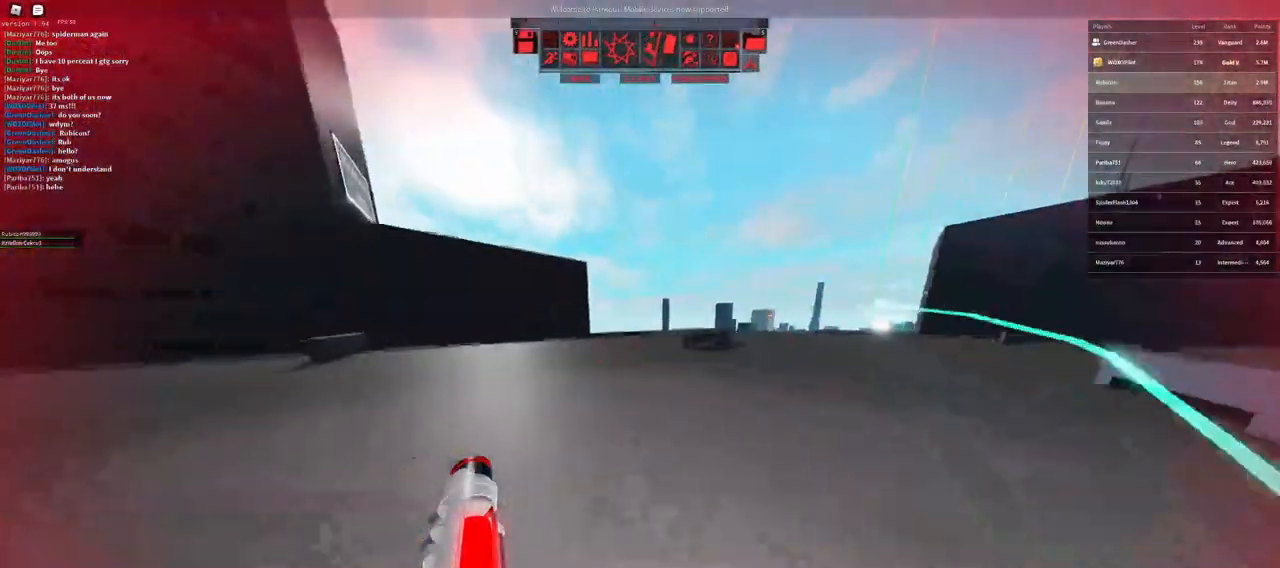
{"keys": ["d", "w"], "mouse": [], "events": [[183, "space", "down"], [217, "mouse_right", "up"], [233, "space", "up"], [483, "d", "down"]]}
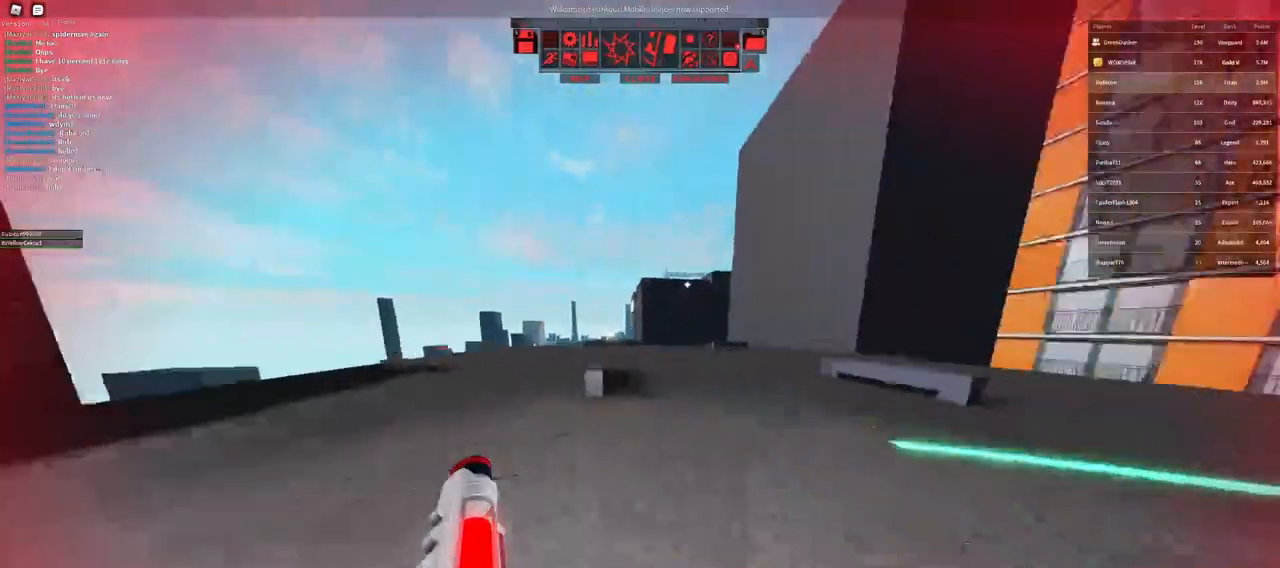
{"keys": ["w"], "mouse": ["right"], "events": [[50, "mouse_right", "down"], [100, "d", "up"], [350, "space", "down"], [417, "space", "up"]]}
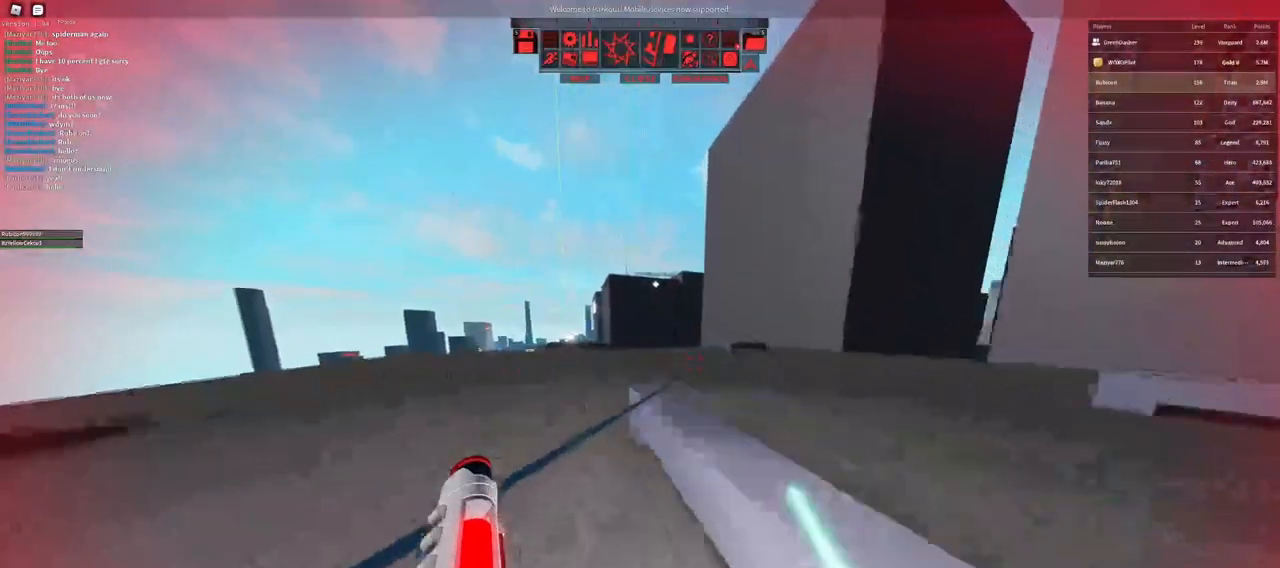
{"keys": ["w"], "mouse": ["right"], "events": [[267, "mouse_right", "up"], [350, "mouse_right", "down"]]}
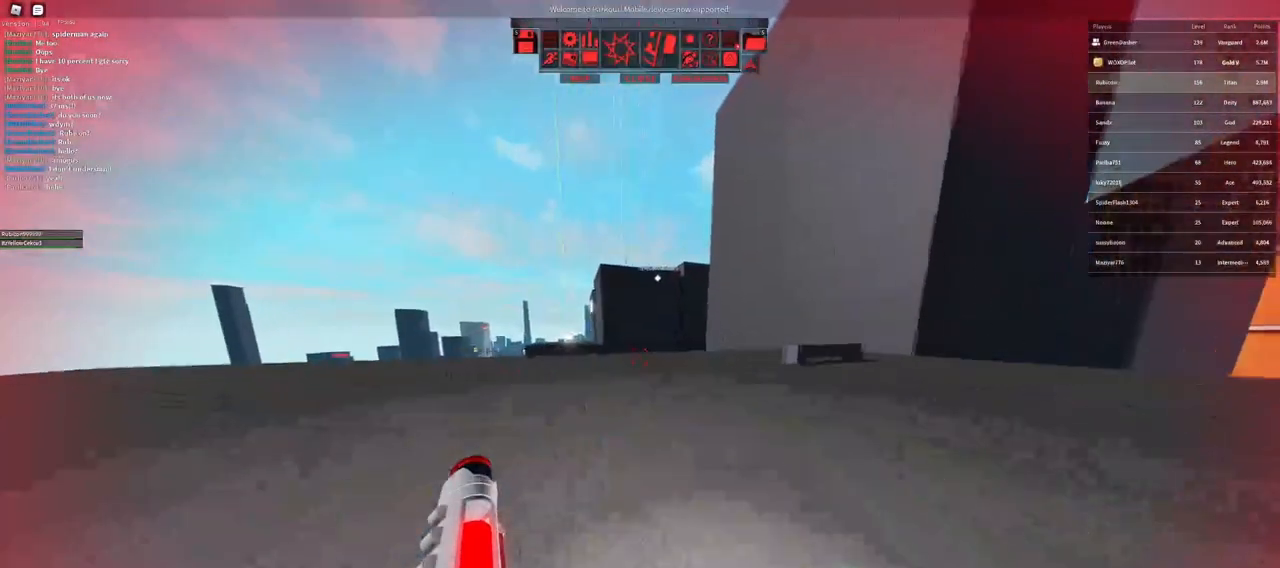
{"keys": ["w"], "mouse": [], "events": [[183, "space", "down"], [233, "space", "up"], [250, "mouse_right", "up"]]}
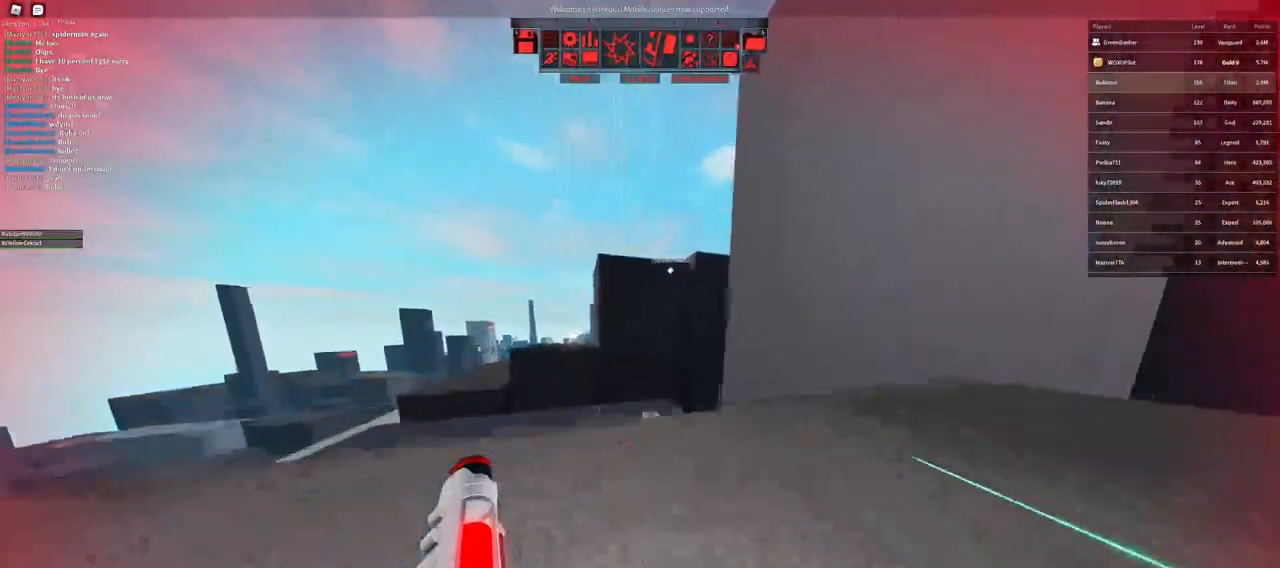
{"keys": ["w"], "mouse": [], "events": [[350, "mouse_wheel", "down"], [400, "space", "down"], [467, "mouse_wheel", "up"], [483, "space", "up"]]}
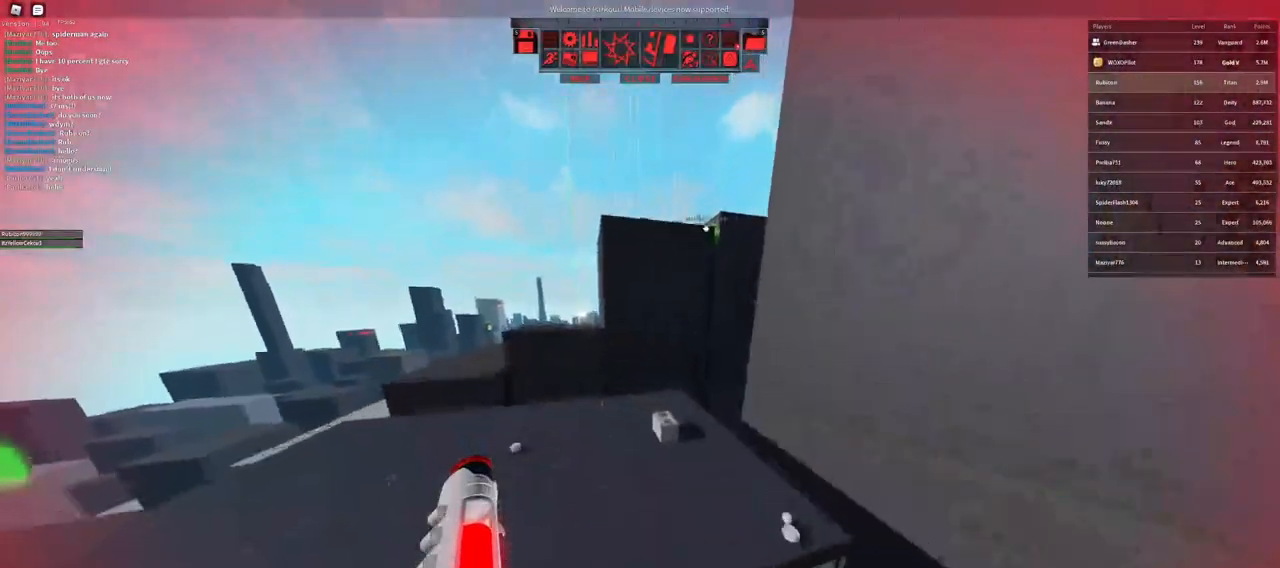
{"keys": ["w"], "mouse": ["right"], "events": [[50, "mouse_right", "down"], [150, "mouse_right", "up"], [283, "mouse_right", "down"], [350, "a", "down"], [500, "a", "up"]]}
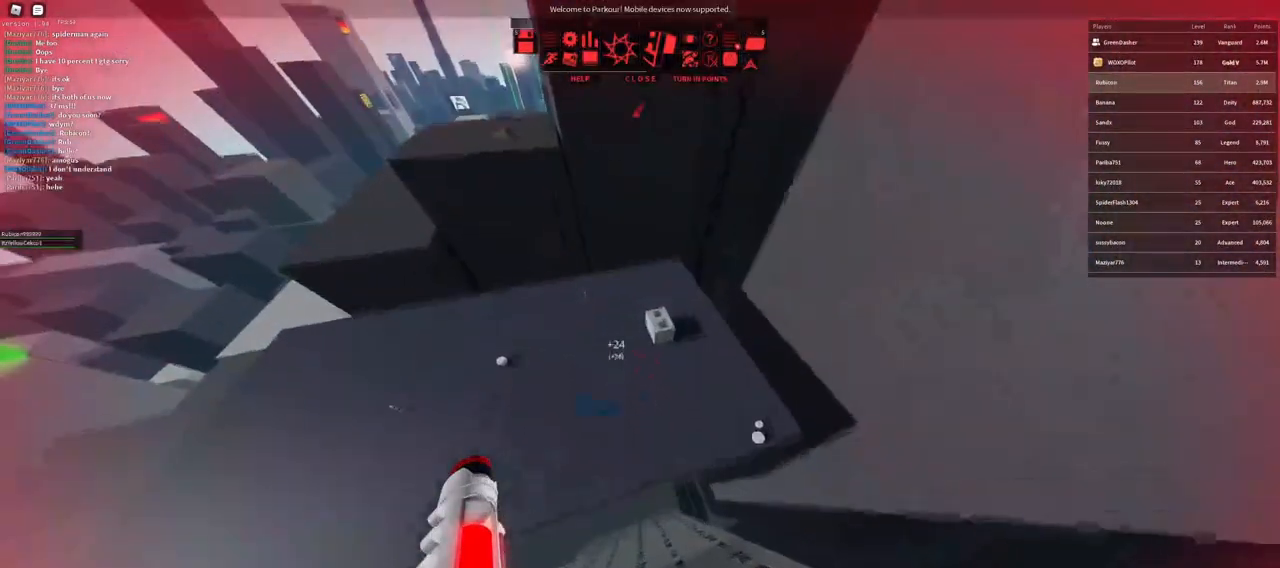
{"keys": ["w"], "mouse": [], "events": [[417, "mouse_right", "up"]]}
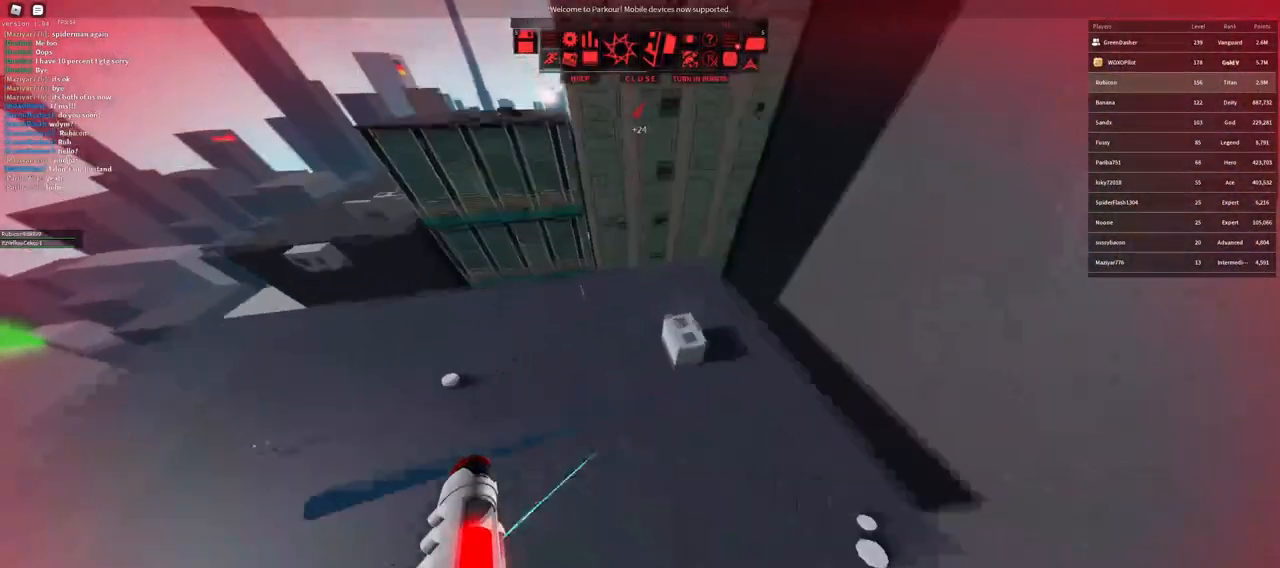
{"keys": ["w"], "mouse": [], "events": [[283, "shift", "down"], [417, "space", "down"], [450, "shift", "up"], [483, "space", "up"]]}
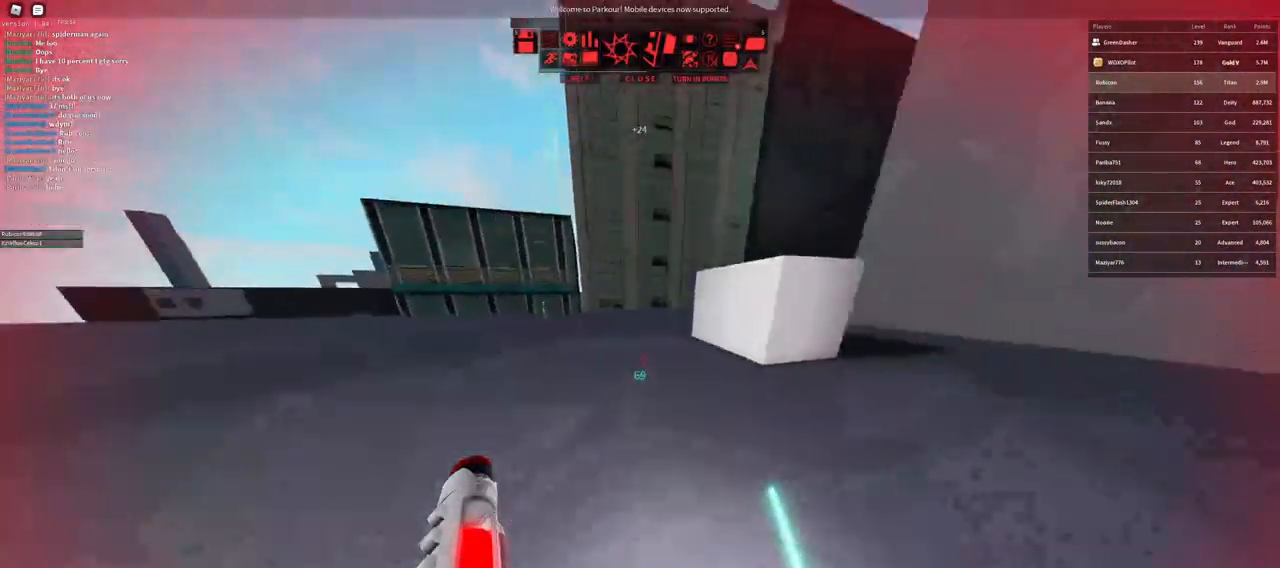
{"keys": ["w"], "mouse": [], "events": []}
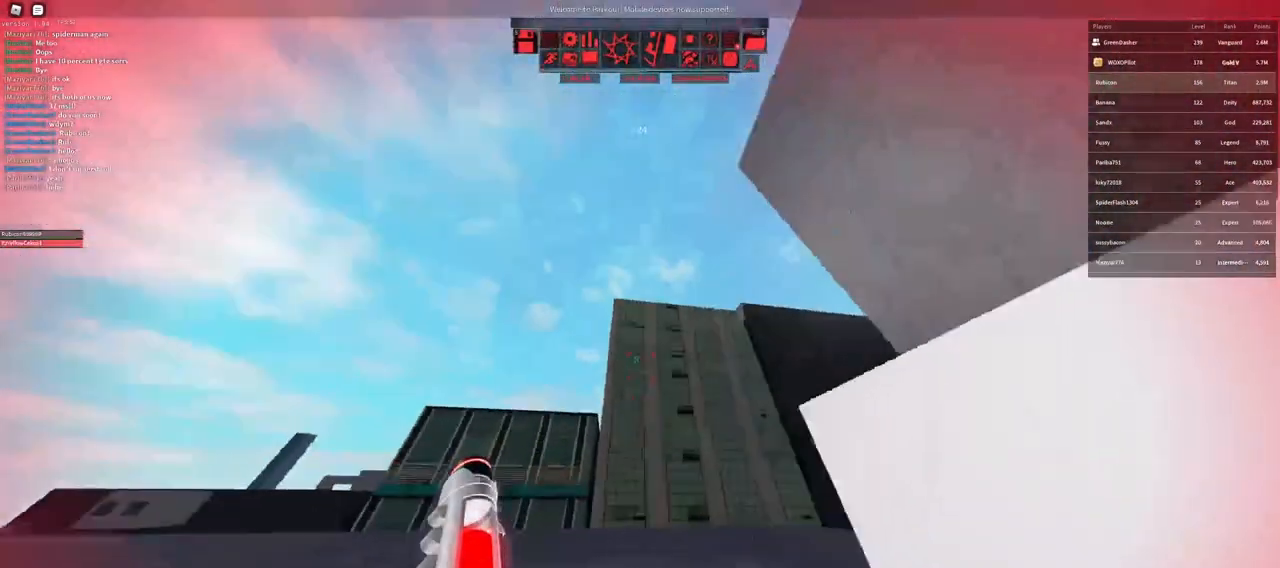
{"keys": ["w"], "mouse": [], "events": []}
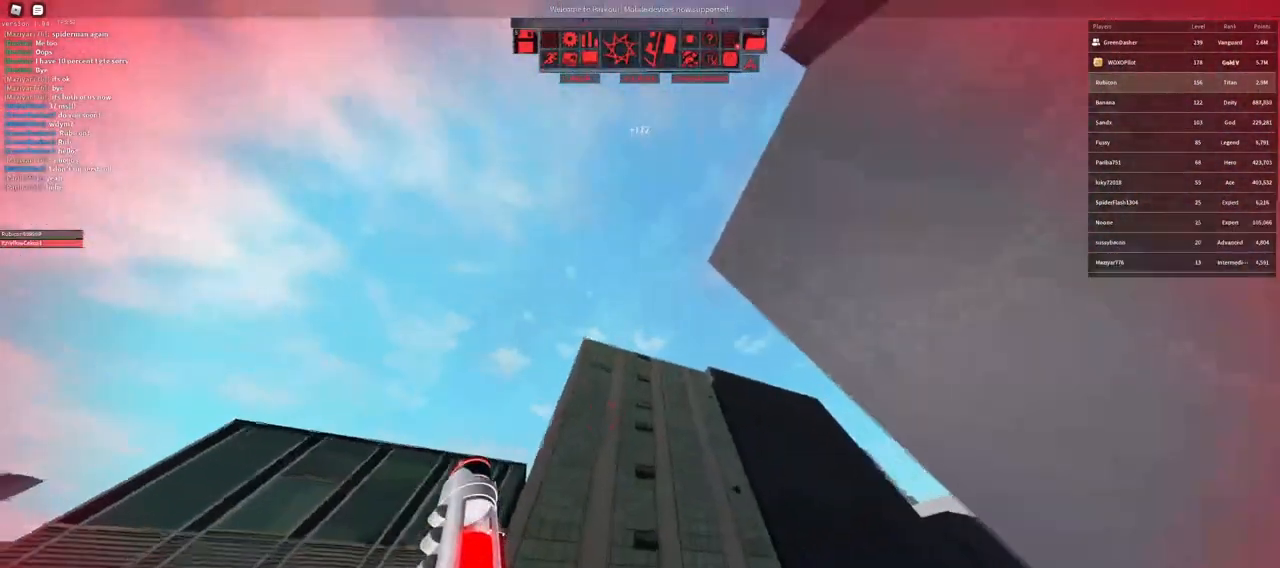
{"keys": ["w"], "mouse": ["right"], "events": [[383, "mouse_right", "down"]]}
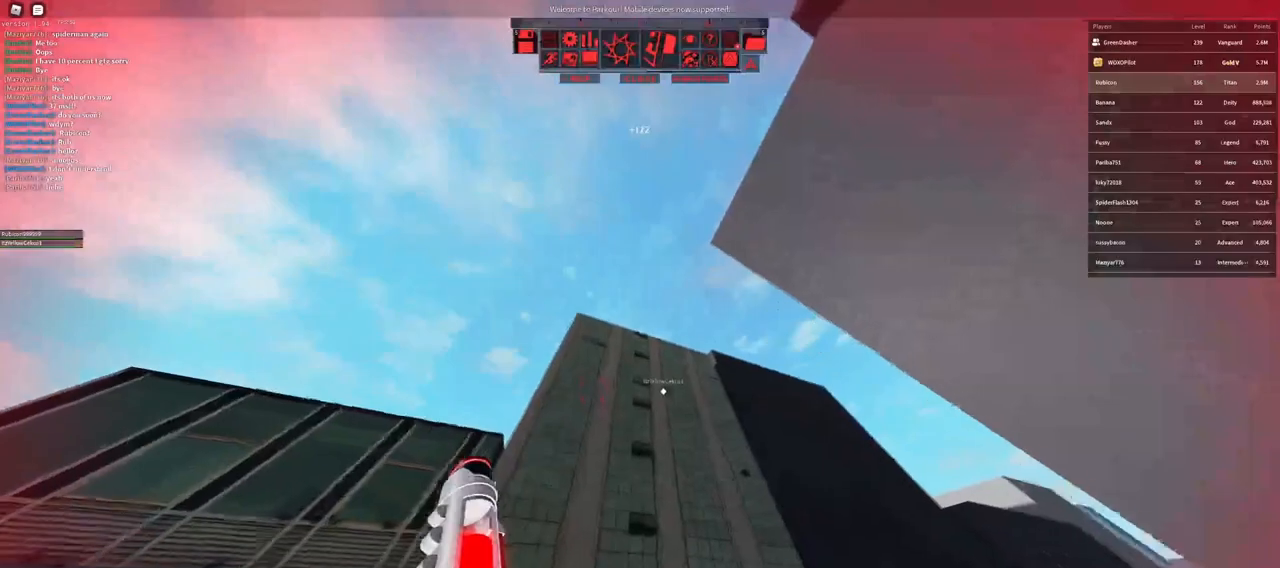
{"keys": ["w"], "mouse": [], "events": [[200, "mouse_wheel", "down"], [383, "space", "down"], [400, "mouse_wheel", "up"], [450, "space", "up"], [483, "mouse_right", "up"]]}
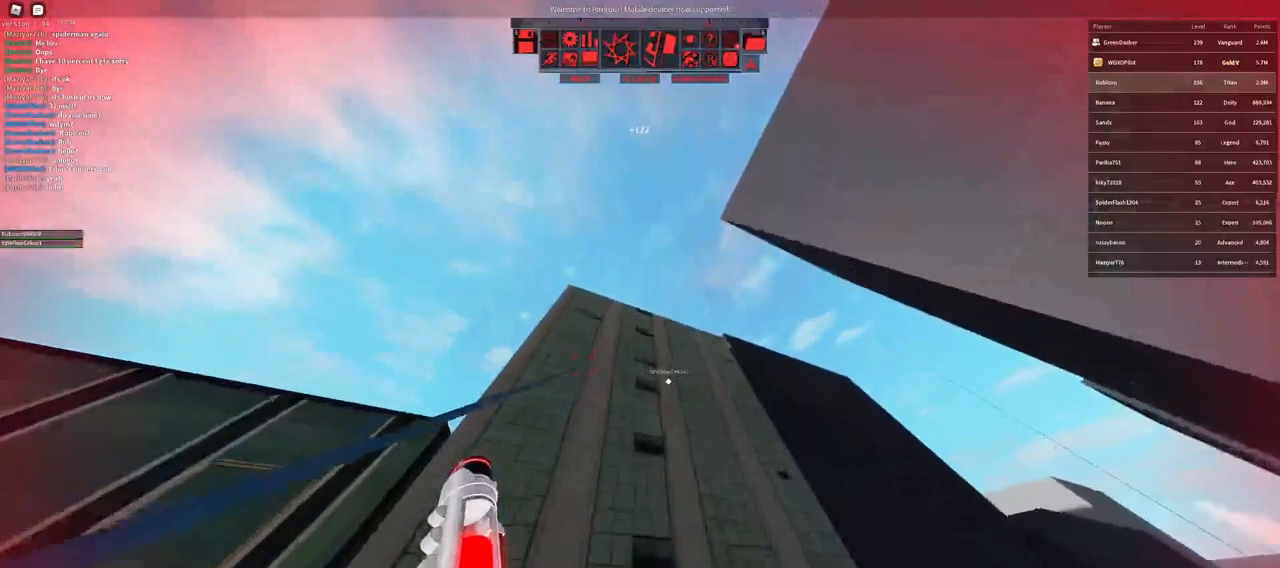
{"keys": ["w"], "mouse": [], "events": []}
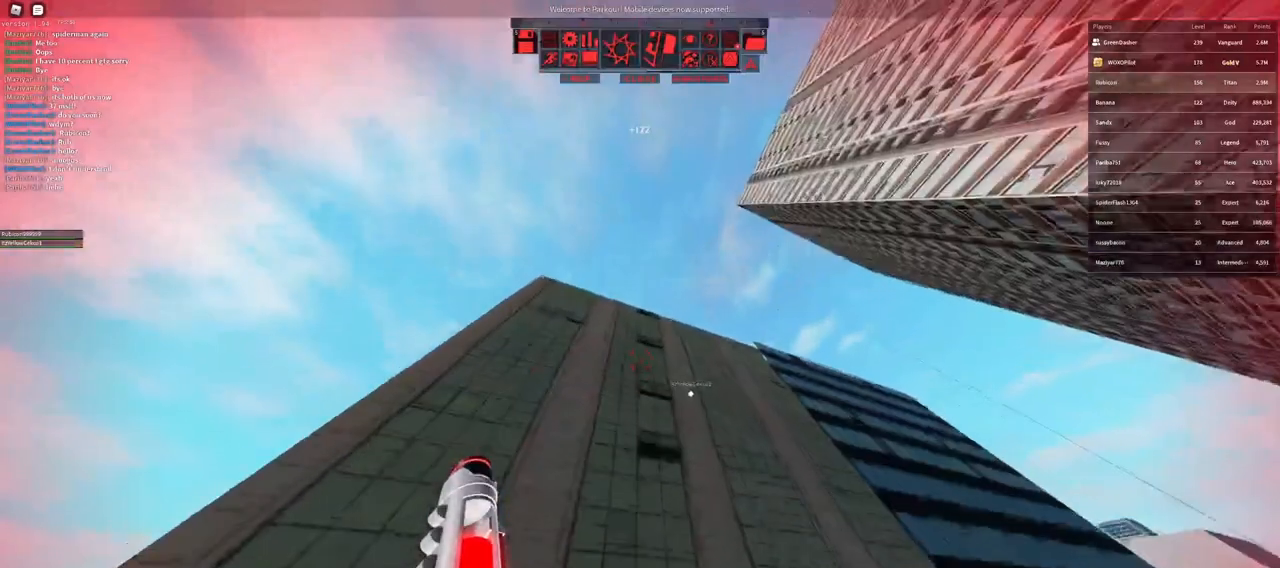
{"keys": ["w"], "mouse": ["right"], "events": [[83, "mouse_right", "down"]]}
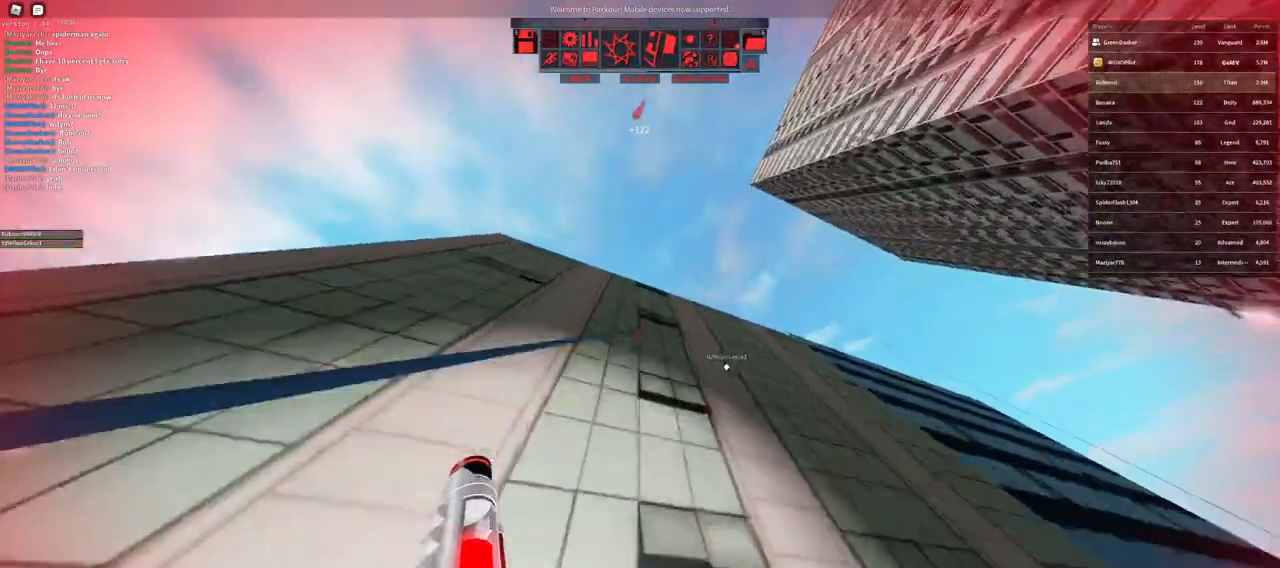
{"keys": ["space", "w"], "mouse": [], "events": [[17, "mouse_right", "up"], [383, "space", "down"], [417, "space", "up"], [483, "space", "down"]]}
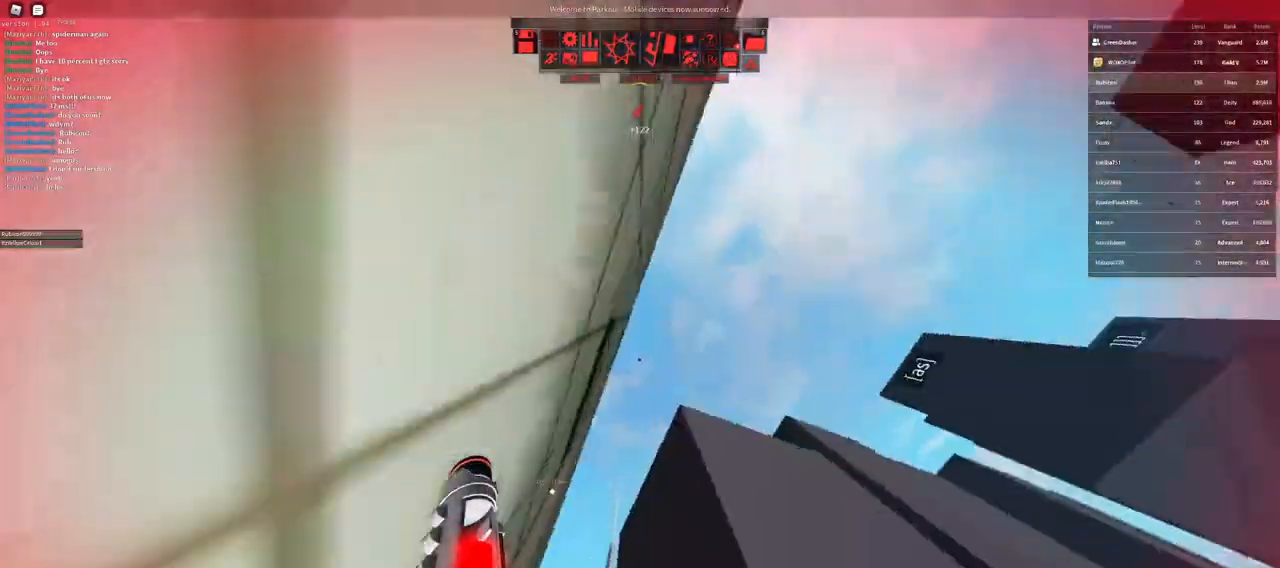
{"keys": ["w"], "mouse": [], "events": [[33, "space", "up"], [383, "space", "down"], [467, "space", "up"]]}
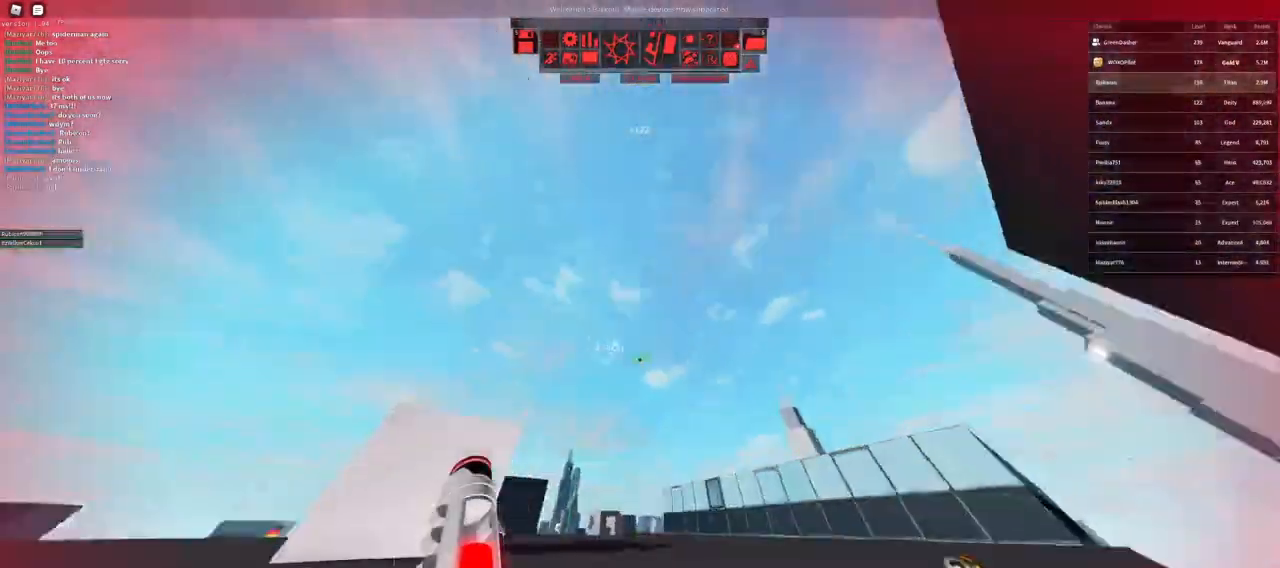
{"keys": ["a", "w"], "mouse": [], "events": [[433, "a", "down"]]}
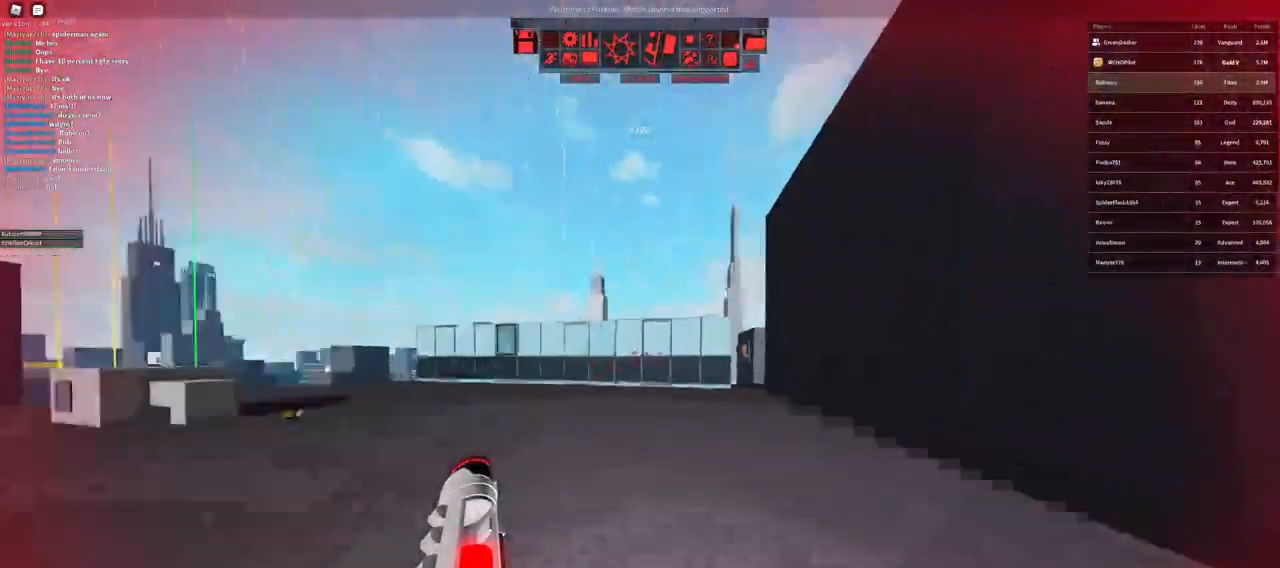
{"keys": [], "mouse": [], "events": [[167, "w", "up"], [383, "a", "up"]]}
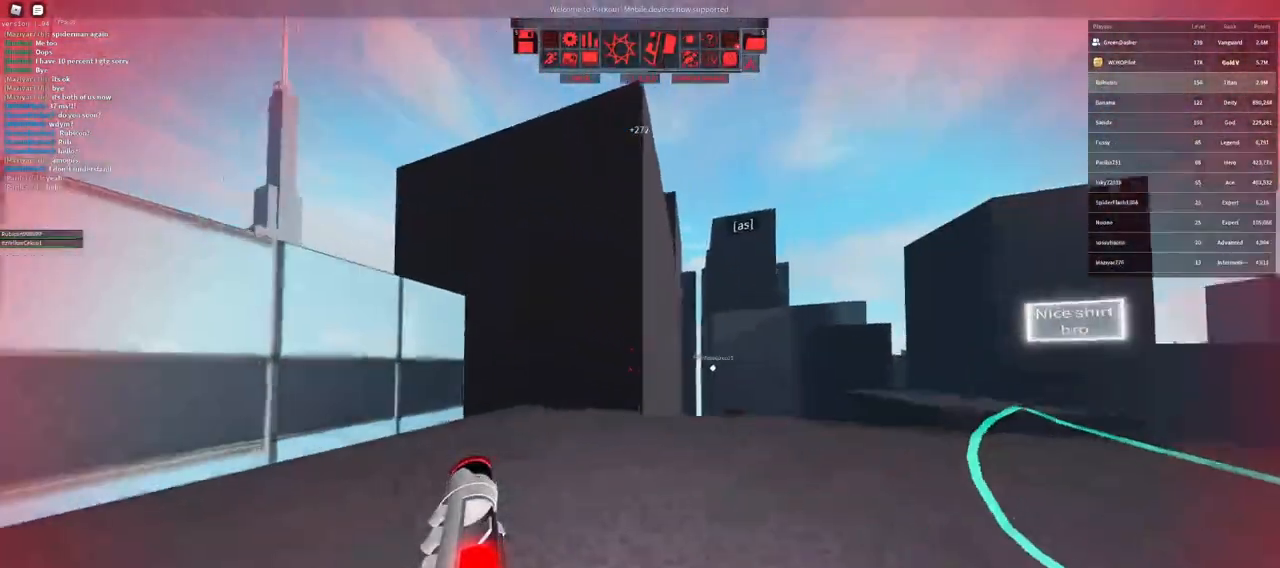
{"keys": ["w"], "mouse": [], "events": [[333, "w", "down"]]}
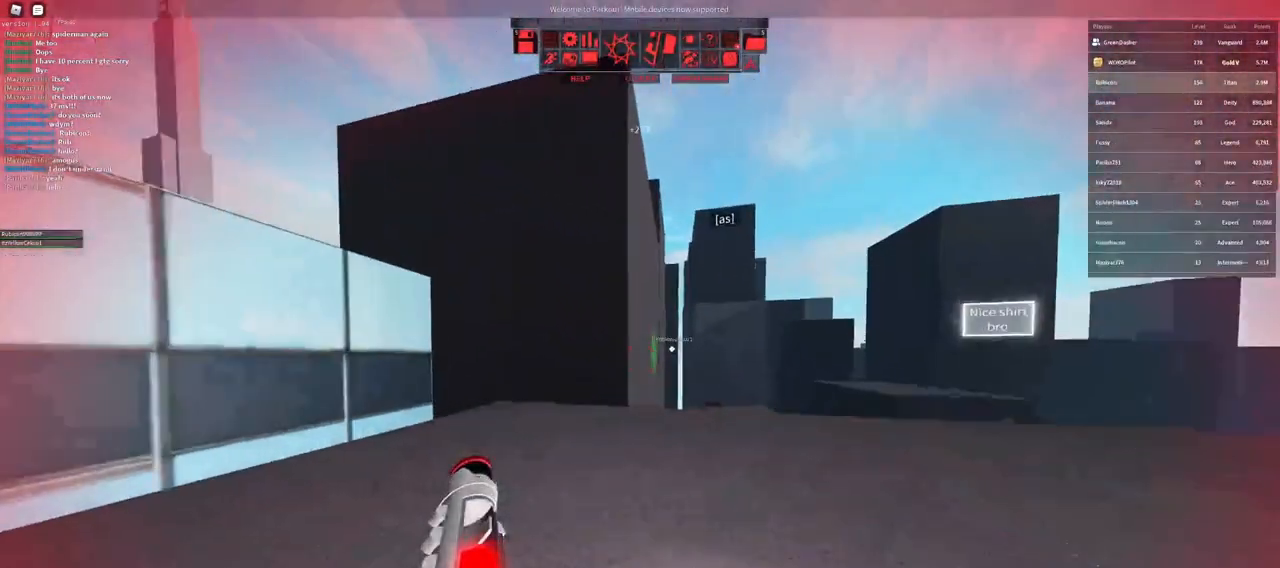
{"keys": ["w"], "mouse": ["right"], "events": [[117, "mouse_right", "down"]]}
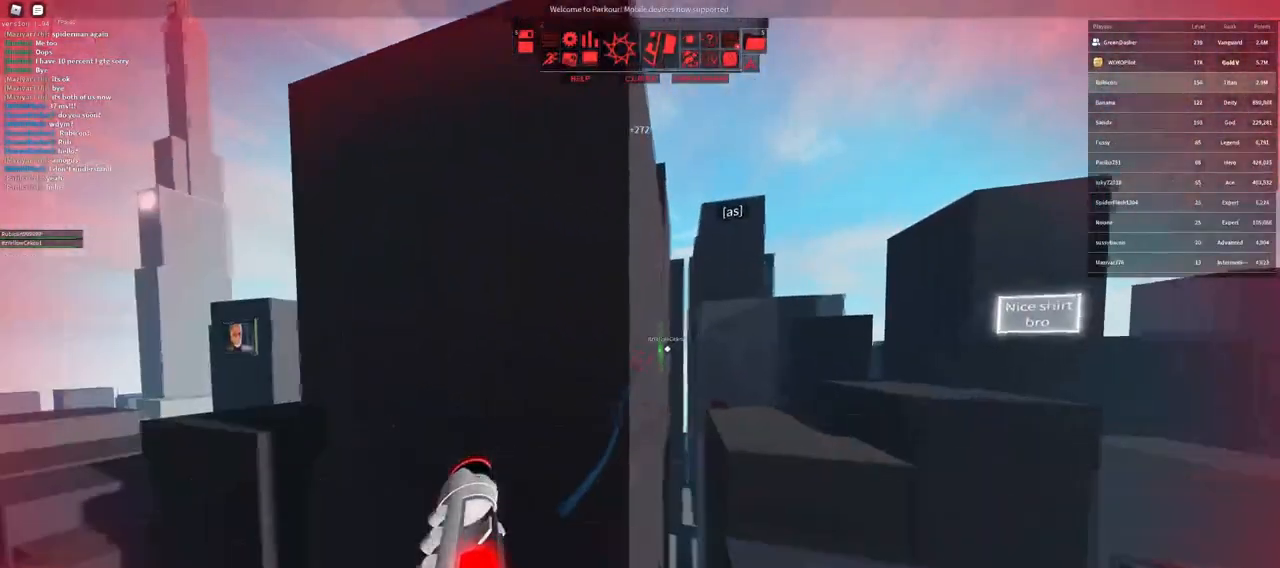
{"keys": ["space", "w"], "mouse": [], "events": [[83, "space", "down"], [133, "space", "up"], [150, "mouse_right", "up"], [217, "space", "down"], [267, "space", "up"], [350, "space", "down"], [400, "space", "up"], [483, "space", "down"]]}
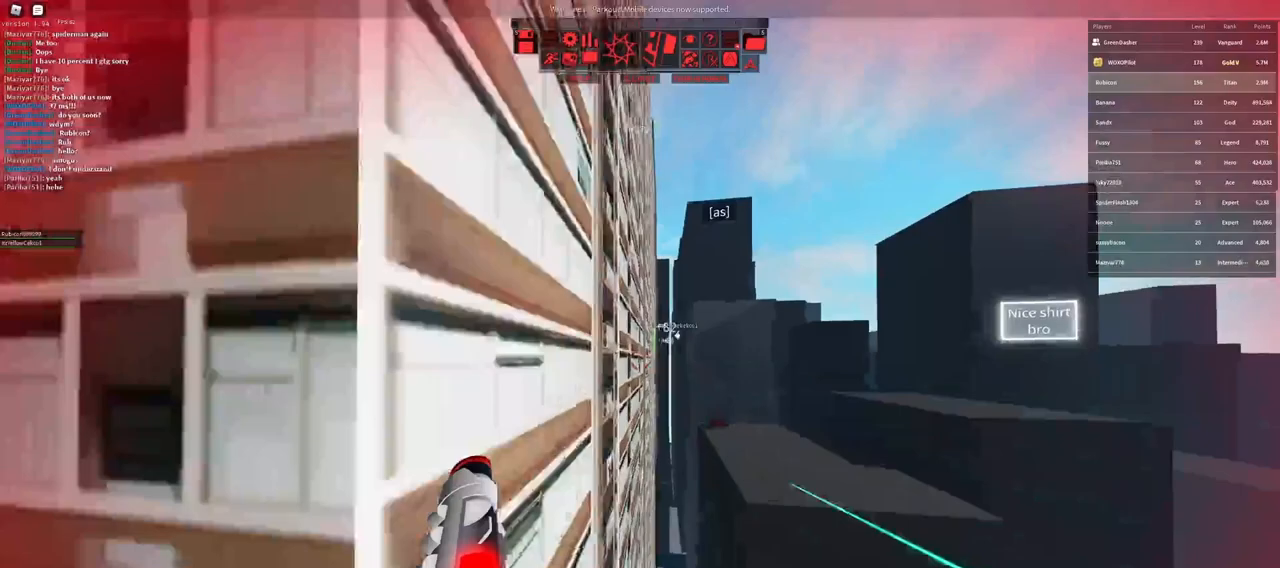
{"keys": ["a", "s"], "mouse": [], "events": [[33, "space", "up"], [117, "space", "down"], [150, "space", "up"], [233, "space", "down"], [300, "space", "up"], [367, "space", "down"], [400, "w", "up"], [433, "space", "up"], [467, "a", "down"], [500, "s", "down"]]}
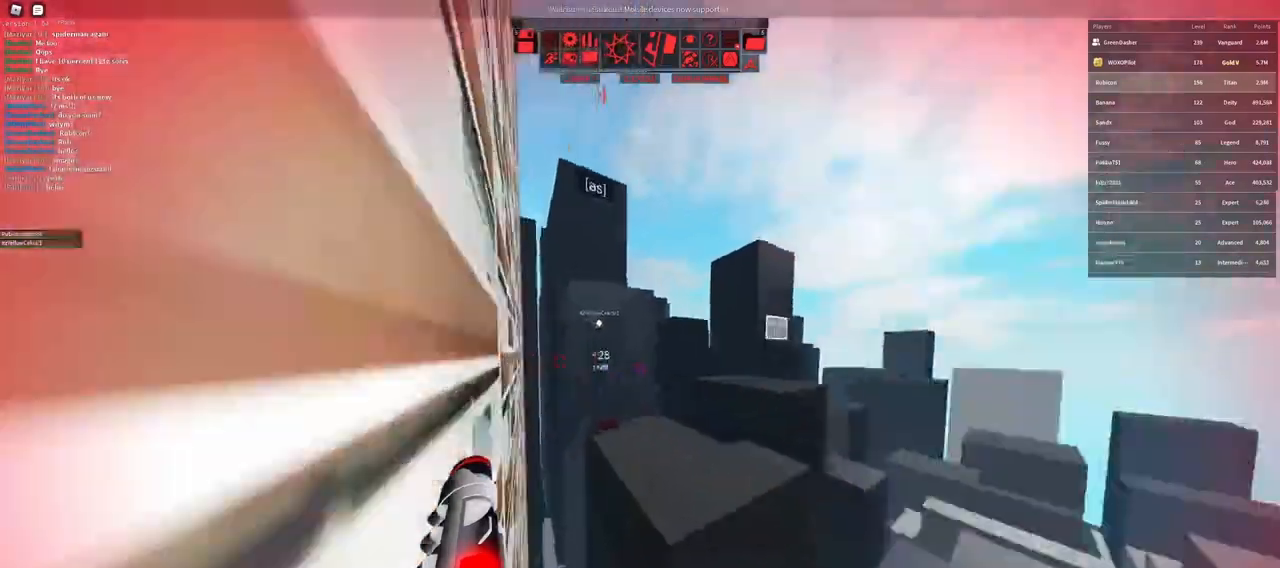
{"keys": ["a", "s"], "mouse": [], "events": [[33, "a", "up"], [167, "space", "down"], [233, "space", "up"], [417, "space", "down"], [500, "a", "down"], [500, "space", "up"]]}
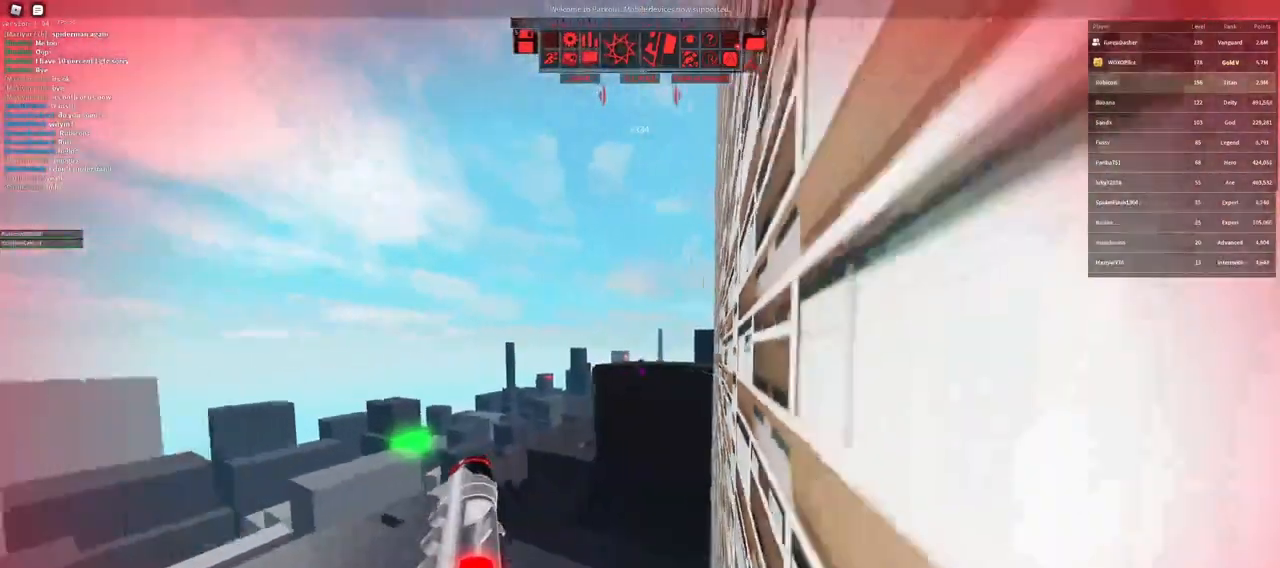
{"keys": [], "mouse": [], "events": [[50, "s", "up"], [200, "w", "down"], [217, "r", "down"], [233, "a", "up"], [250, "w", "up"], [283, "r", "up"], [333, "r", "down"], [417, "r", "up"]]}